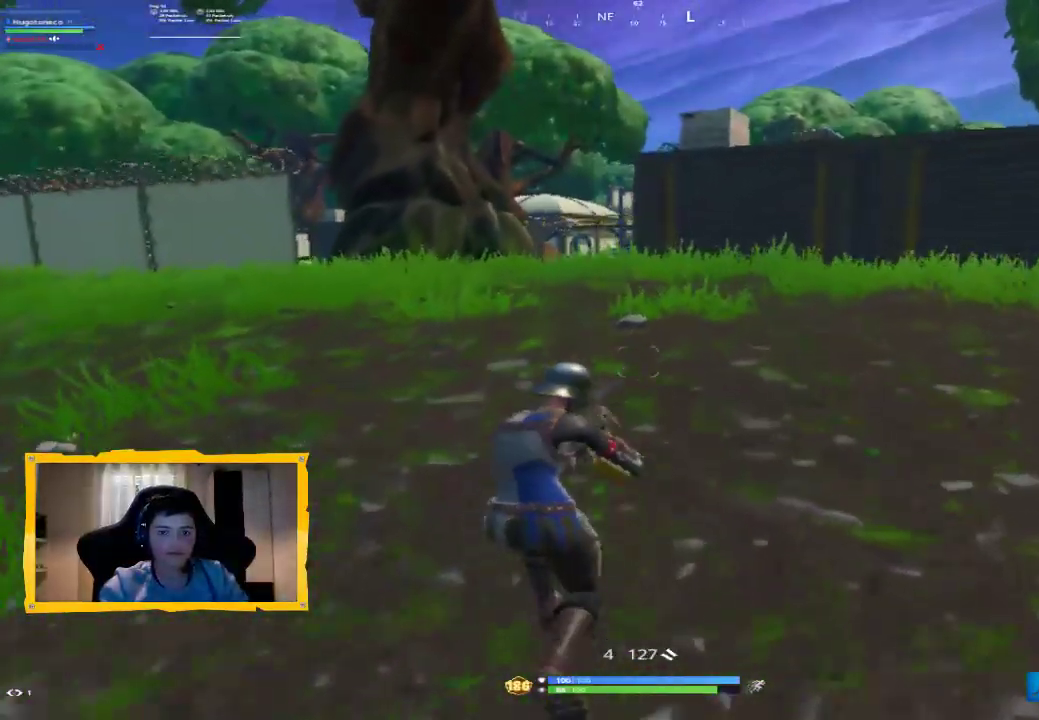
Gameplay with a controller (PlayStation layout); each line is a JSON object with the inputs held at the frame after it. "events" lists button and stick changes between this image and that frame as [ms after this image, input, new state], when the widget could be followed in between.
{"buttons": ["L3"], "left_stick": "up", "right_stick": "center", "events": [[133, "L3", "down"], [233, "L3", "up"], [467, "L3", "down"]]}
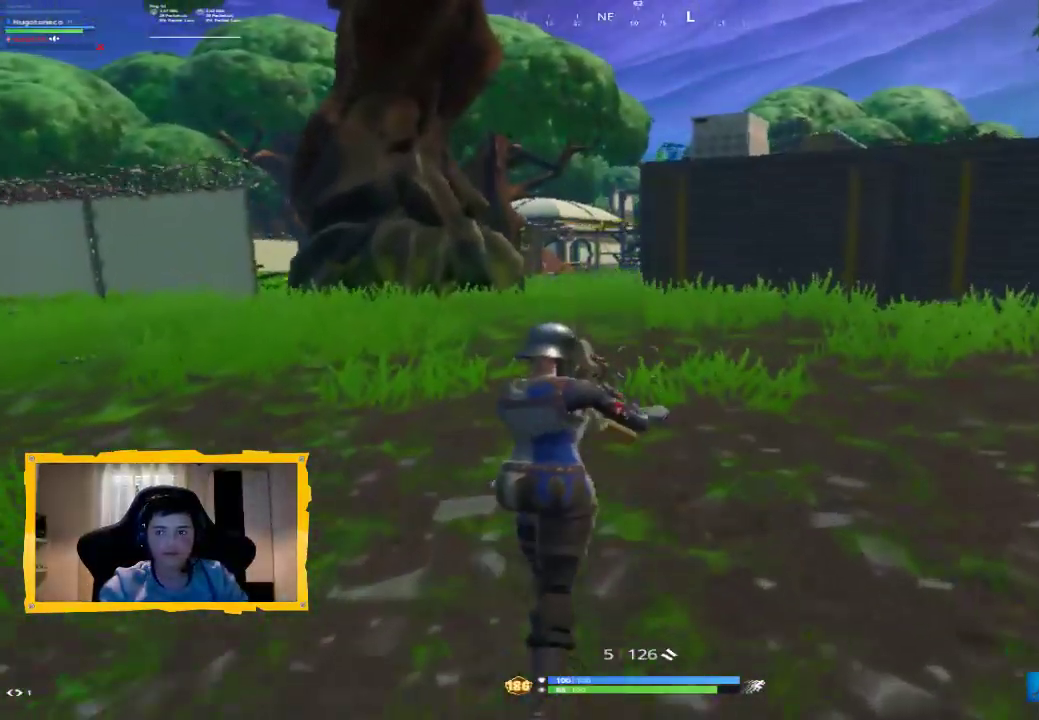
{"buttons": [], "left_stick": "up", "right_stick": "center", "events": [[100, "L3", "up"], [333, "L3", "down"], [433, "L3", "up"]]}
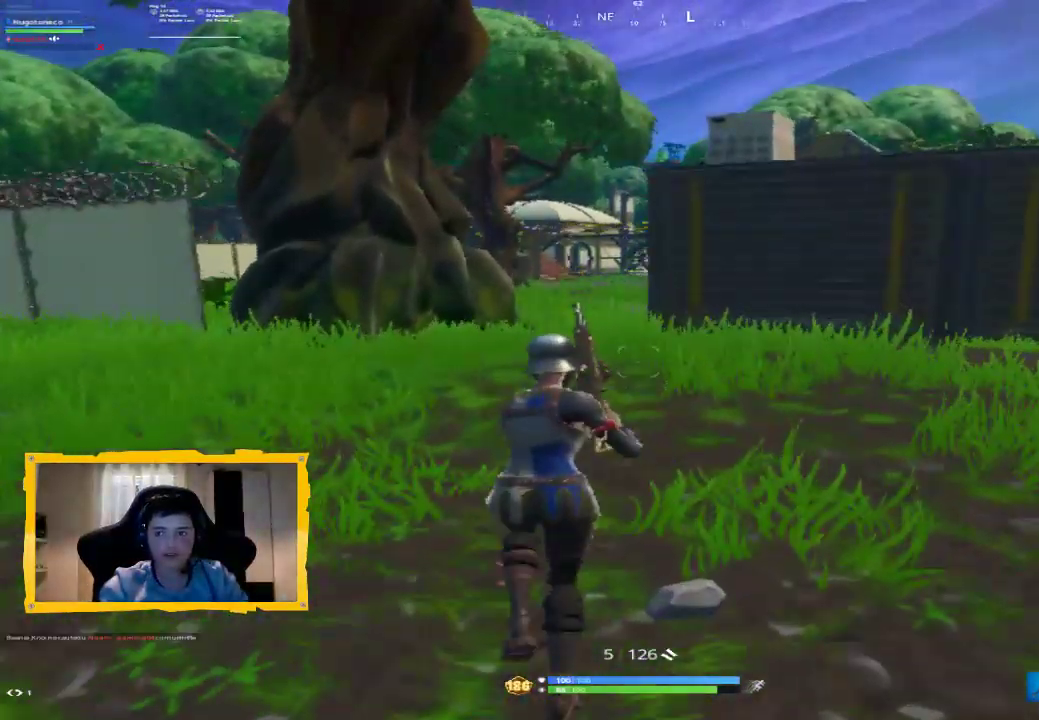
{"buttons": ["R1"], "left_stick": "up", "right_stick": "center", "events": [[100, "CROSS", "down"], [233, "CROSS", "up"], [300, "R1", "down"], [333, "R1", "up"], [467, "R1", "down"]]}
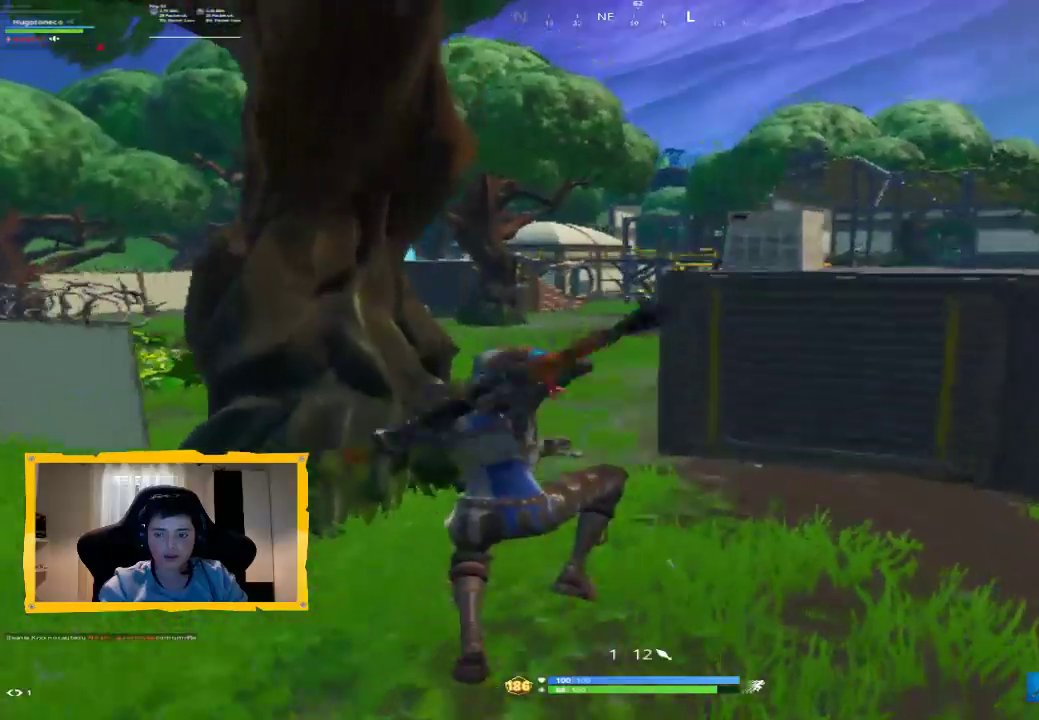
{"buttons": [], "left_stick": "up", "right_stick": "center", "events": [[67, "R1", "up"], [167, "R1", "down"], [233, "R1", "up"]]}
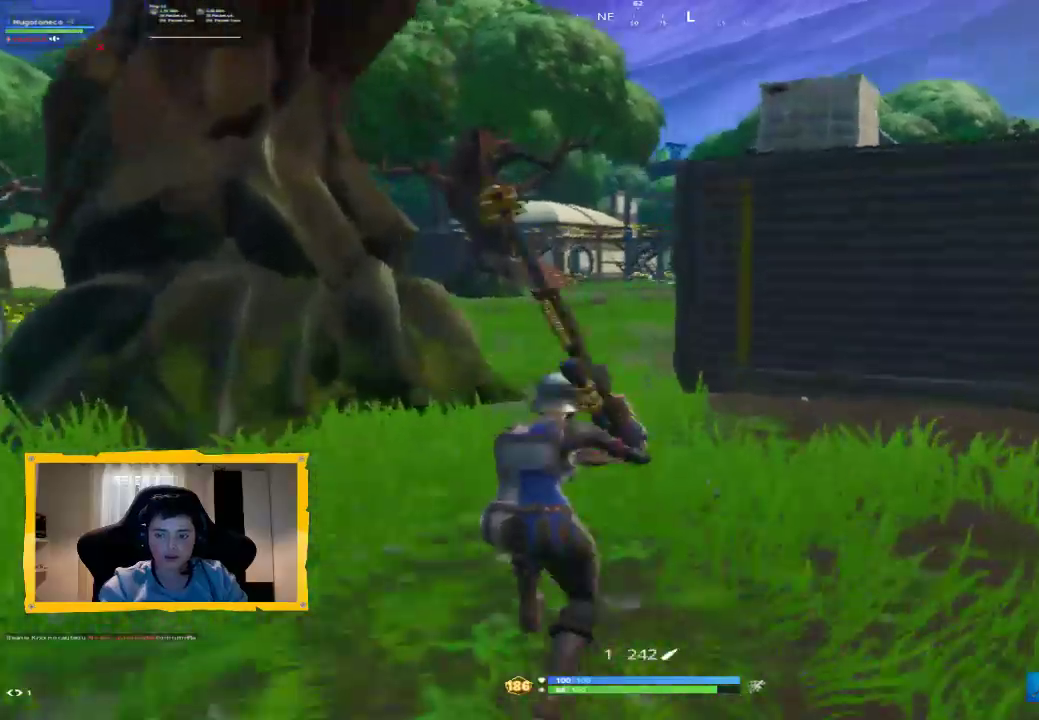
{"buttons": ["SQUARE"], "left_stick": "up", "right_stick": "center", "events": [[33, "CROSS", "down"], [100, "CROSS", "up"], [200, "L3", "down"], [300, "L3", "up"], [400, "SQUARE", "down"]]}
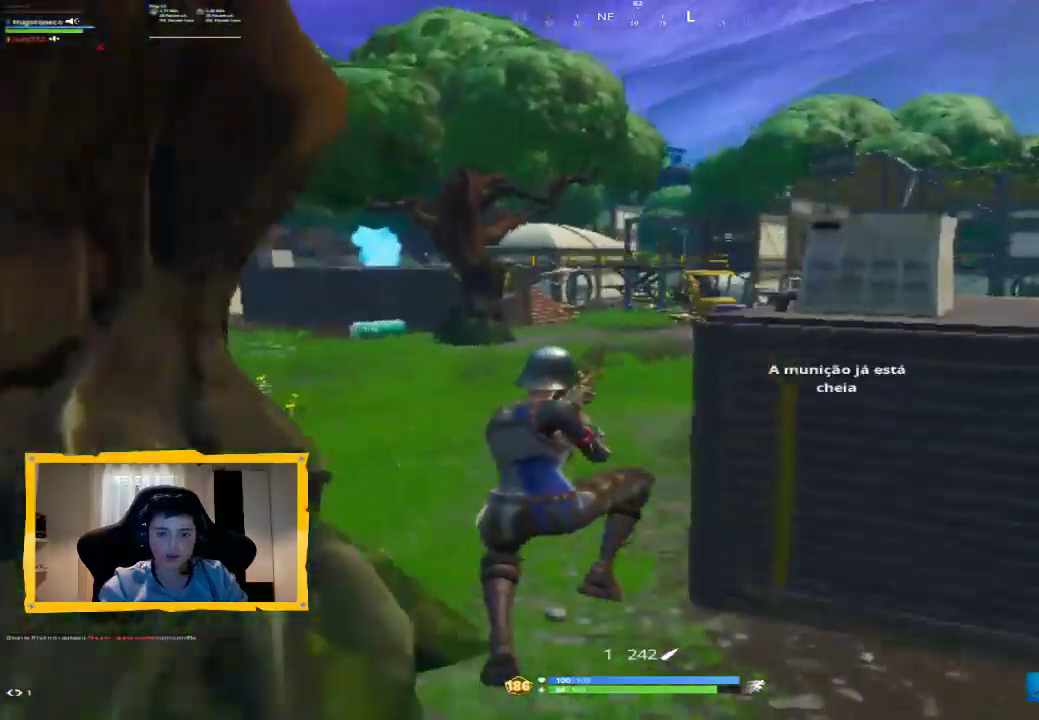
{"buttons": [], "left_stick": "up", "right_stick": "left", "events": [[100, "SQUARE", "up"], [200, "L3", "down"], [333, "L3", "up"], [400, "right_stick", "left"]]}
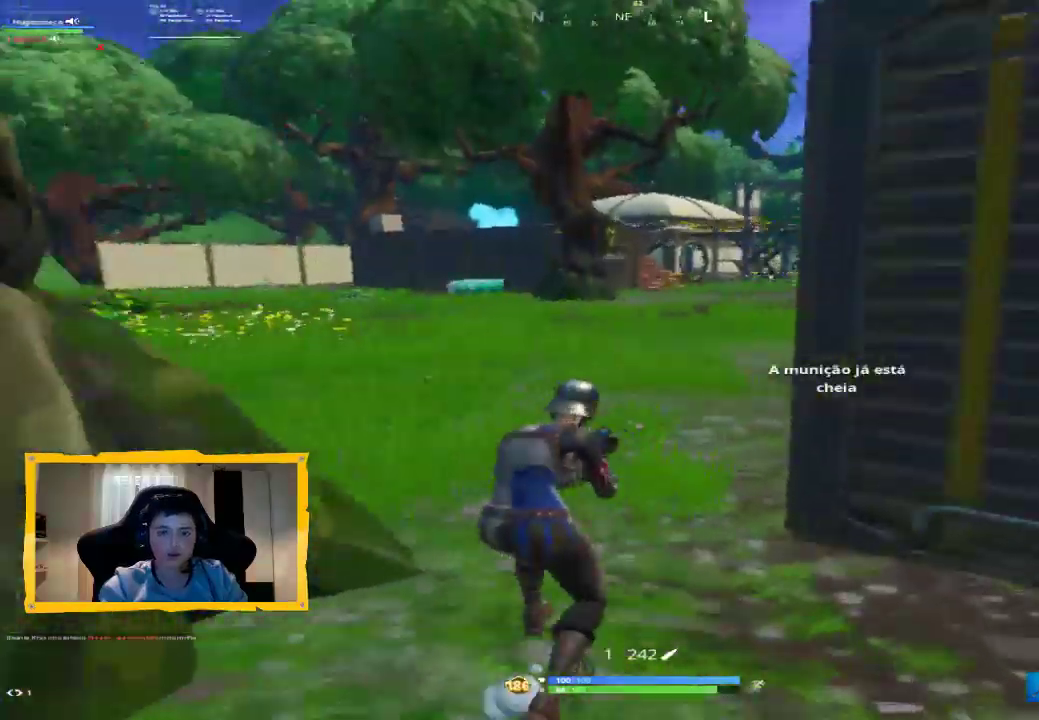
{"buttons": [], "left_stick": "up", "right_stick": "right", "events": [[33, "right_stick", "center"], [133, "CROSS", "down"], [200, "CROSS", "up"], [333, "R1", "down"], [433, "right_stick", "right"], [467, "R1", "up"]]}